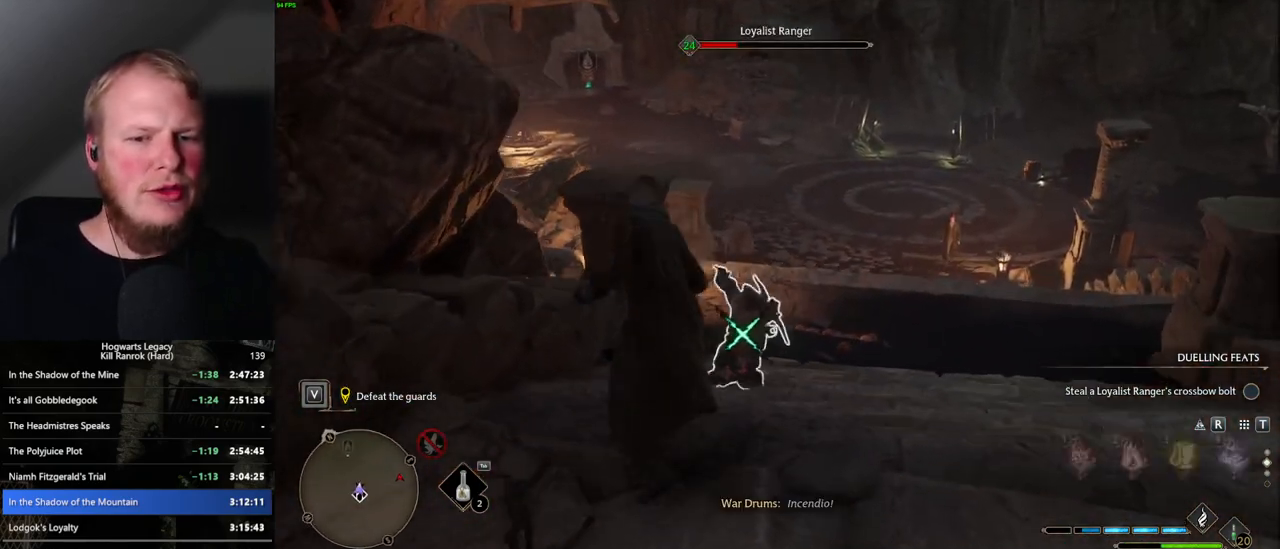
Gameplay with keyboard and mouse; each line is a JSON object with the keys and mouse buttons held at the frame after it. "events" lists presses ("down") and releases ("up") of ".", "/", "0", "1", "2", "3", "4", "5", "6", "7", "8", "9", "a", "alt_l", "alt_r", "b", "backslash", "backspace", "c", "caps_lock", "comma", "ctrl_l", "ctrl_r", "d", "e", "equals", "escape", "f", "f1", "f10", "f11", "f12", "f2", "f3", "f4", "f5", "f6", "f7", "f8", "f9", "g", "h", "i", "j", "k", "l", "lbracket", "m", "minus", "n", "o", "p", "q", "quote", "r", "rbracket", "return", "s", "semicolon", "shift_l", "shift_r", "space", "super_l", "super_r", "t", "tab", "tilde", "u", "v", "w", "x", "y", "z", "mouse_left", "mouse_wheel", "mouse_right", "mouse_mb4" and "mouse_mb5" between this image and that frame as [ms after this image, input, new state], when the widget could be followed in between. "mouse_left", "mouse_wheel", "mouse_right", "mouse_mb4", "mouse_mb5" = the "left", "wheel", "right", "mb4", "mb5" buttons of the "mouse" list. No other keys are recorded. "wheel" means that the mouse wheel is clicked or scrolled. Mouse movement is not recorded.
{"keys": ["w"], "mouse": [], "events": [[50, "2", "up"]]}
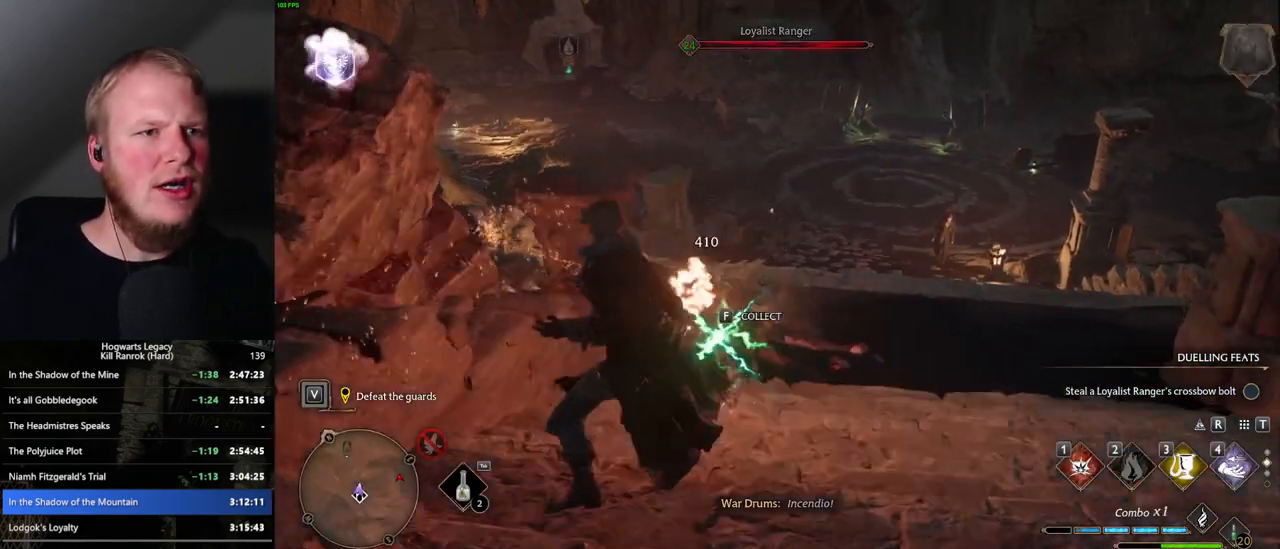
{"keys": ["d", "w"], "mouse": [], "events": [[384, "d", "down"]]}
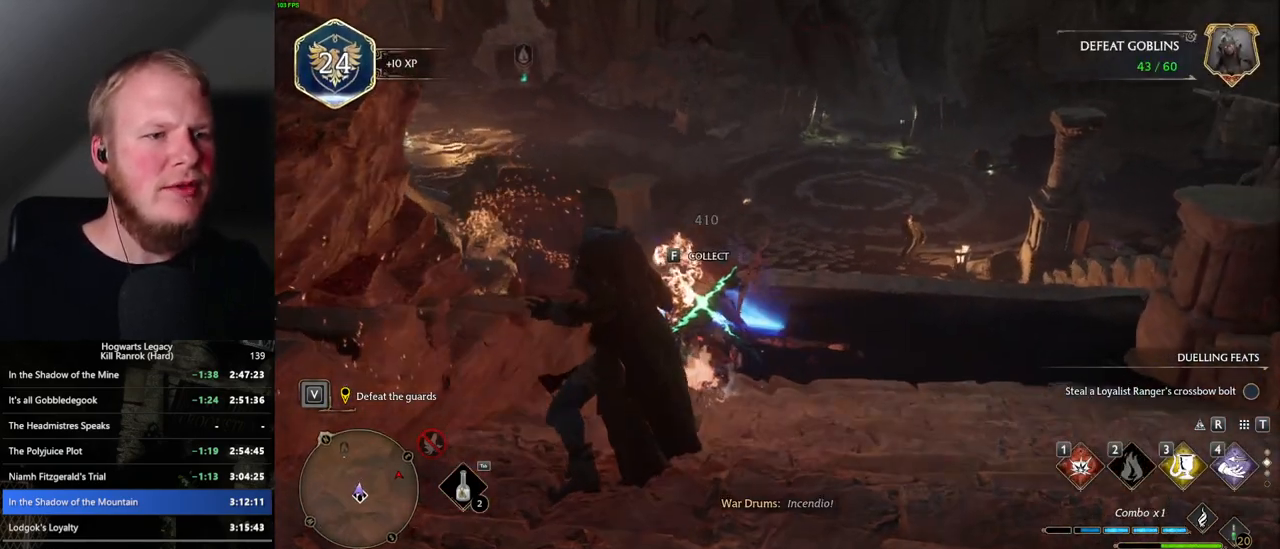
{"keys": ["w"], "mouse": [], "events": [[50, "shift_l", "down"], [150, "shift_l", "up"], [184, "d", "up"], [317, "f", "down"], [417, "f", "up"]]}
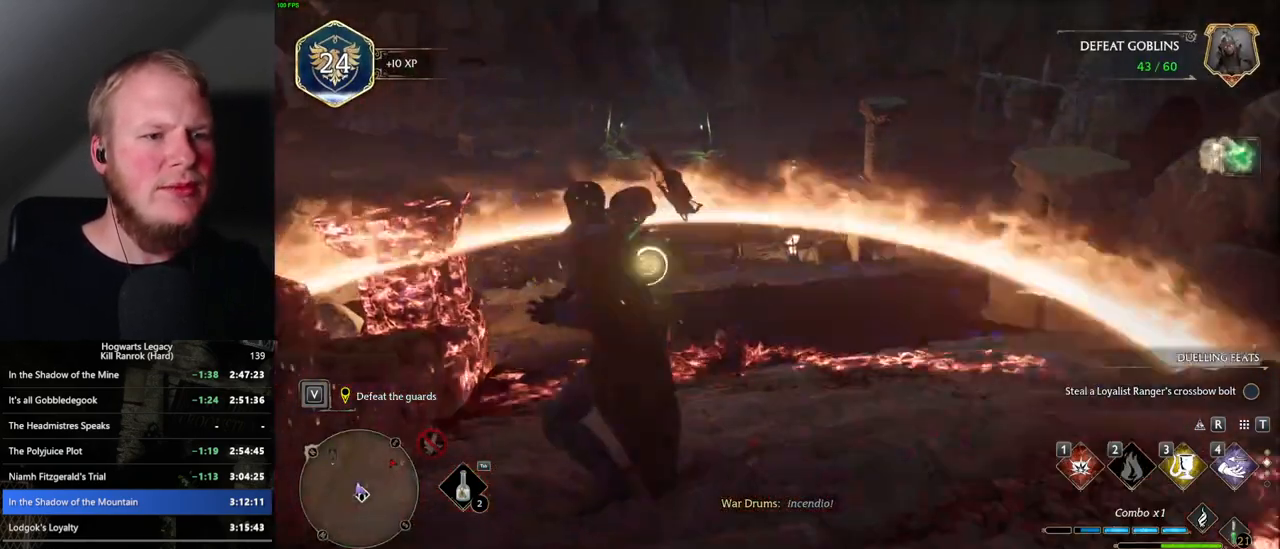
{"keys": ["w"], "mouse": [], "events": []}
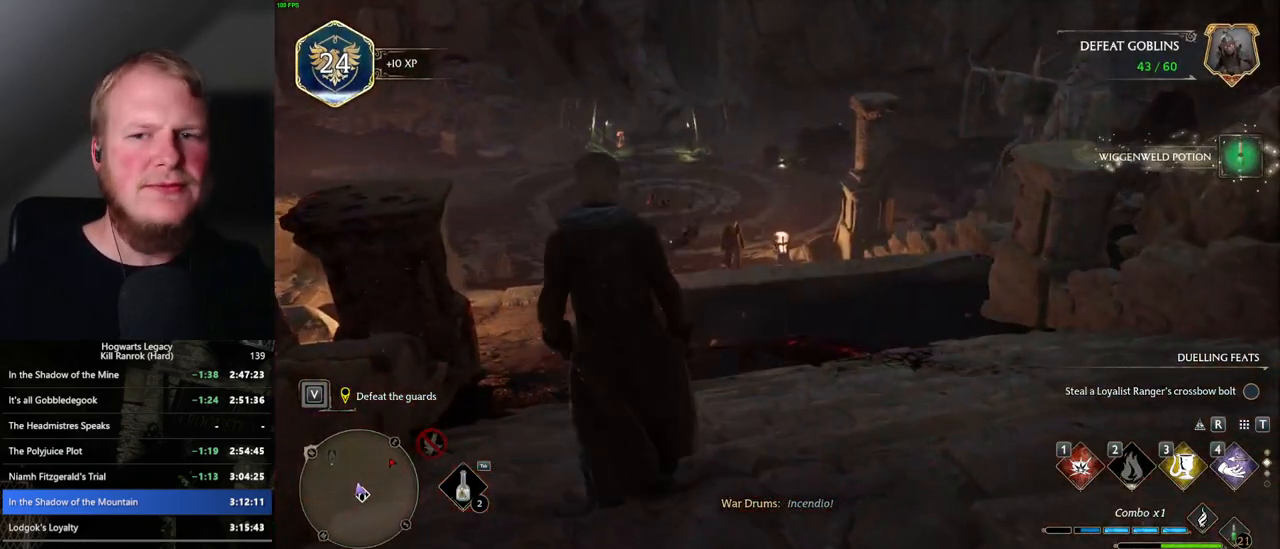
{"keys": ["w"], "mouse": [], "events": [[84, "w", "up"], [250, "d", "down"], [267, "w", "down"], [384, "d", "up"]]}
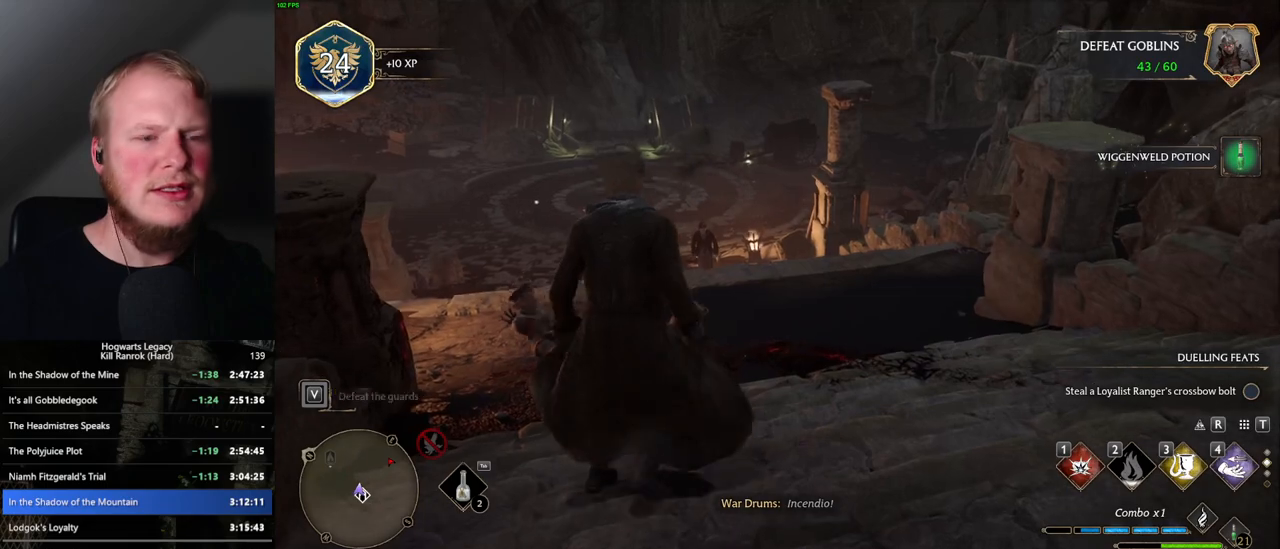
{"keys": ["w"], "mouse": [], "events": []}
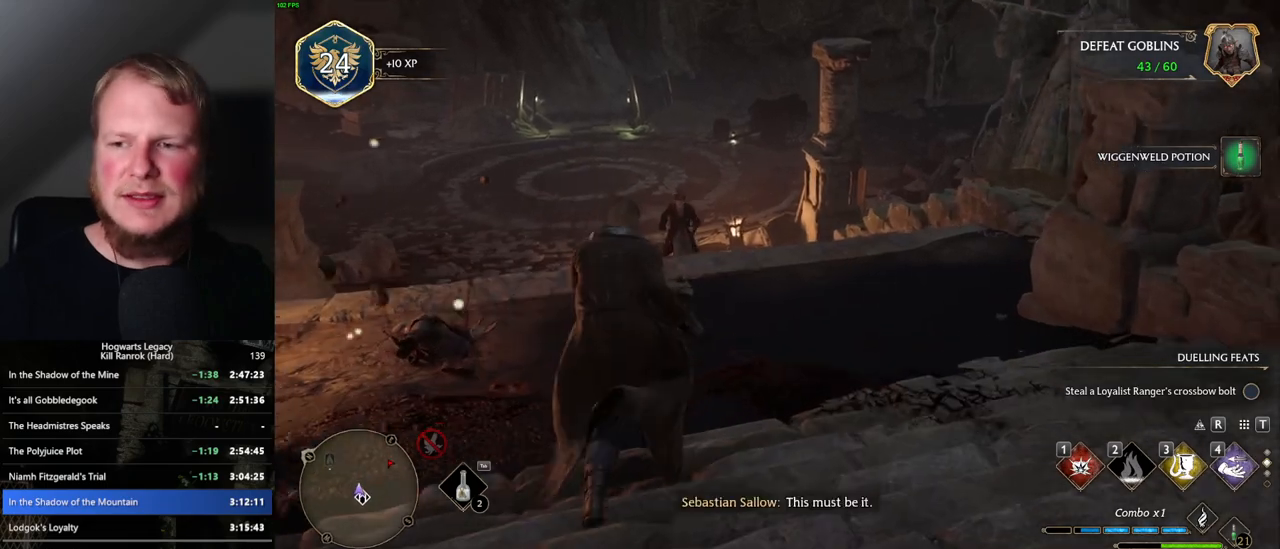
{"keys": [], "mouse": [], "events": [[150, "w", "up"]]}
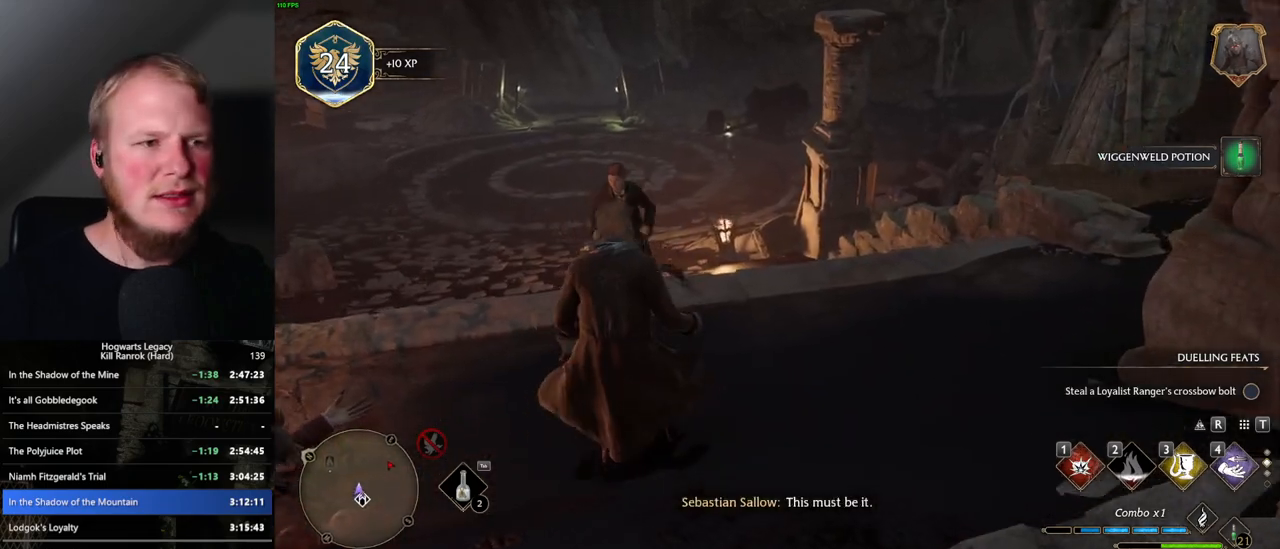
{"keys": [], "mouse": [], "events": []}
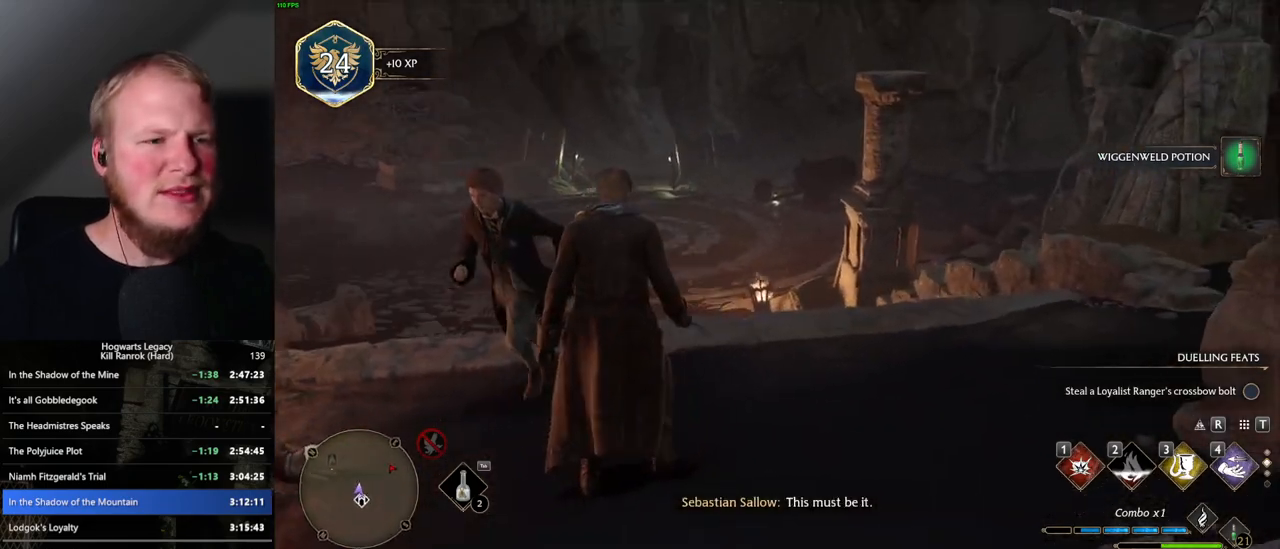
{"keys": [], "mouse": [], "events": []}
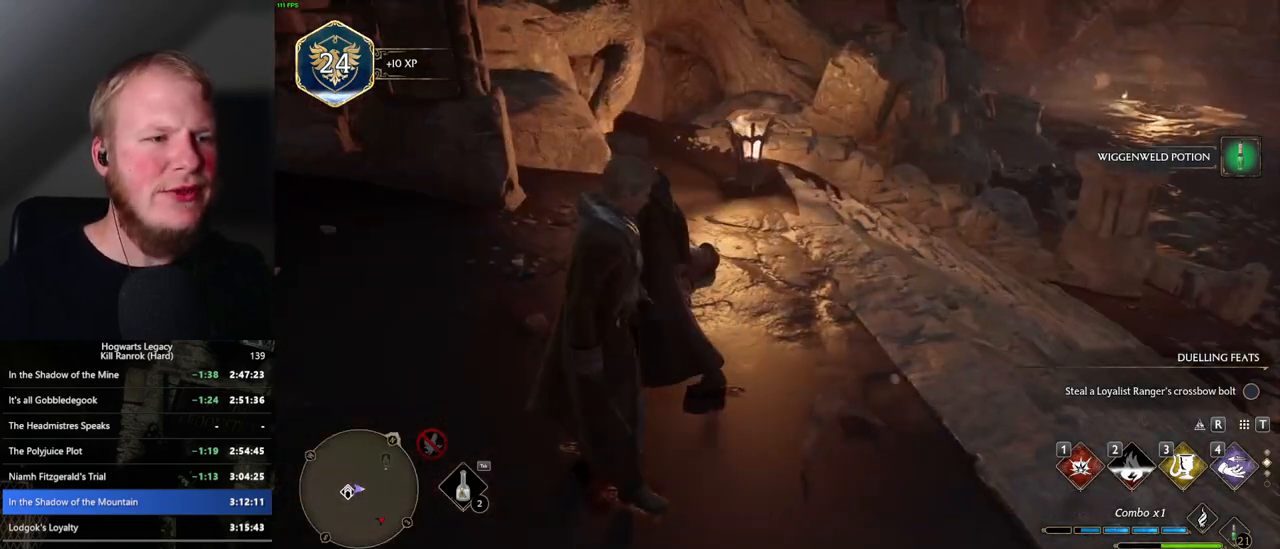
{"keys": [], "mouse": [], "events": []}
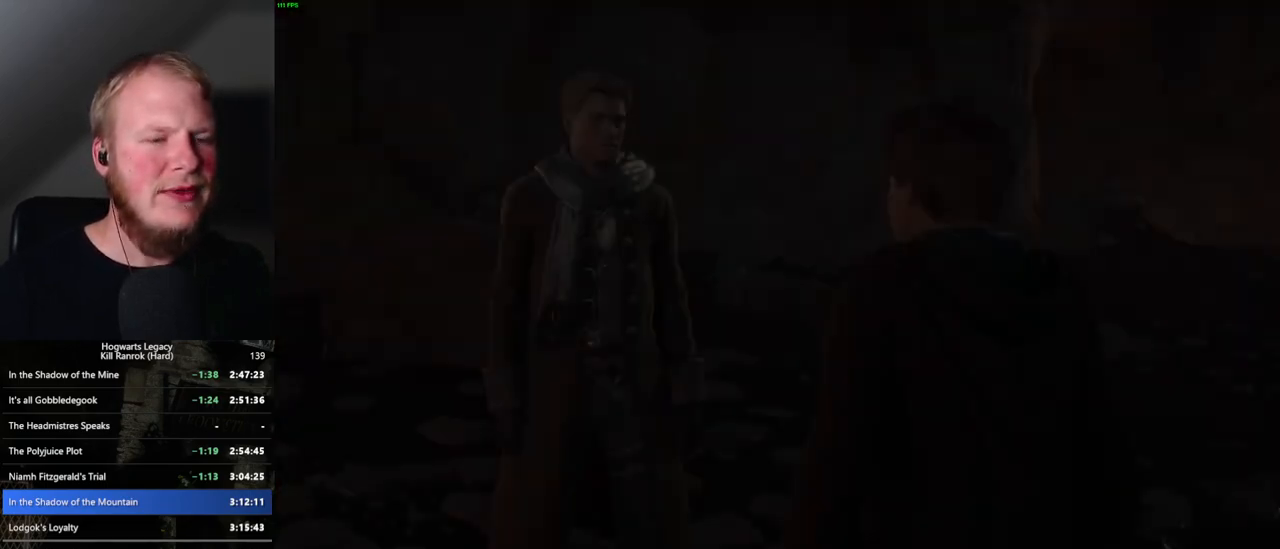
{"keys": ["q", "space"], "mouse": [], "events": [[100, "mouse_wheel", "down"], [117, "mouse_wheel", "up"], [134, "q", "down"], [150, "space", "down"], [200, "q", "up"], [200, "space", "up"], [284, "q", "down"], [300, "space", "down"], [367, "q", "up"], [384, "space", "up"], [417, "mouse_wheel", "down"], [434, "mouse_wheel", "up"], [450, "q", "down"], [467, "mouse_wheel", "down"], [467, "space", "down"], [484, "mouse_wheel", "up"]]}
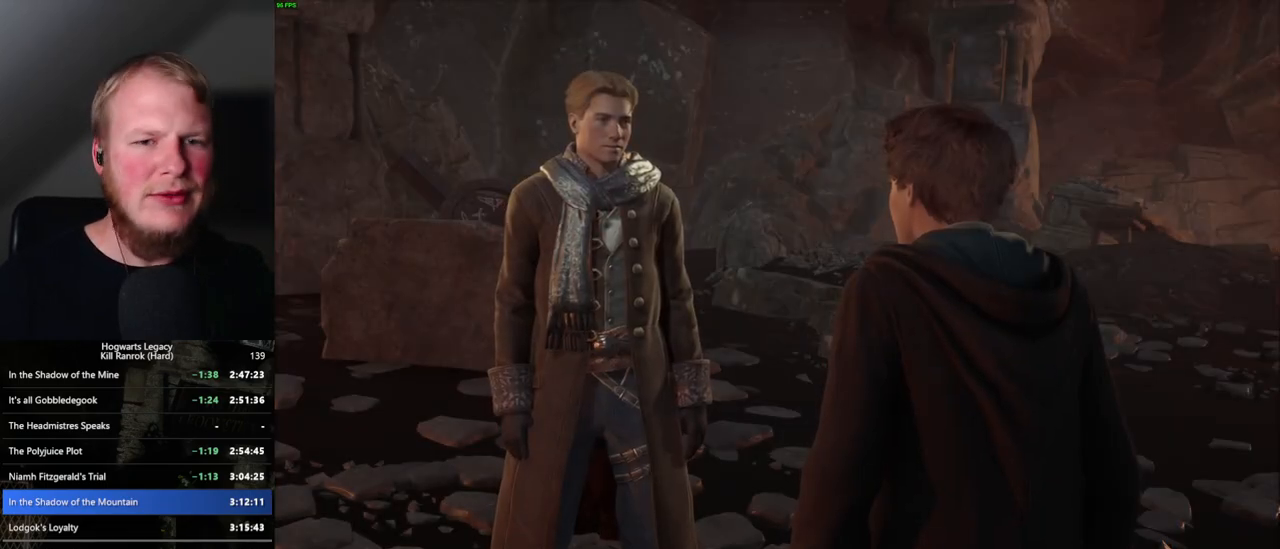
{"keys": [], "mouse": [], "events": [[17, "mouse_wheel", "down"], [17, "q", "up"], [17, "space", "up"], [67, "mouse_wheel", "up"], [100, "q", "down"], [117, "space", "down"], [167, "q", "up"], [184, "space", "up"], [250, "q", "down"], [267, "space", "down"], [317, "q", "up"], [317, "space", "up"], [334, "mouse_wheel", "down"], [367, "mouse_wheel", "up"], [400, "q", "down"], [434, "space", "down"], [467, "q", "up"], [467, "space", "up"]]}
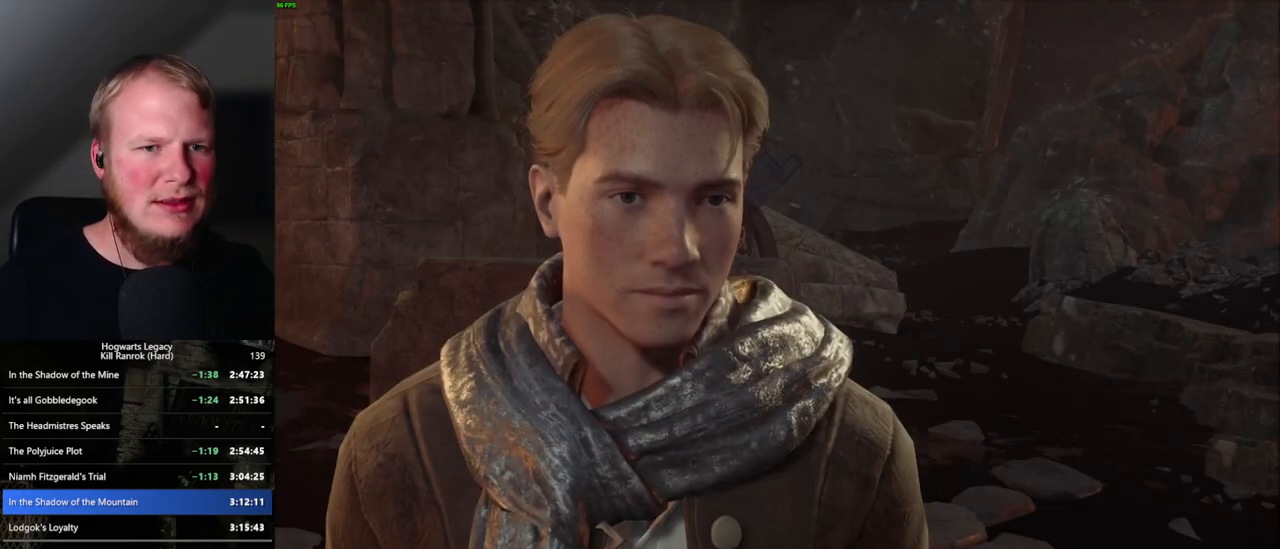
{"keys": [], "mouse": [], "events": [[50, "q", "down"], [67, "space", "down"], [117, "q", "up"], [117, "space", "up"], [200, "mouse_wheel", "down"], [217, "mouse_wheel", "up"], [217, "q", "down"], [234, "space", "down"], [267, "mouse_wheel", "down"], [284, "mouse_wheel", "up"], [284, "q", "up"], [284, "space", "up"], [300, "mouse_wheel", "down"], [350, "mouse_wheel", "up"], [367, "q", "down"], [384, "space", "down"], [434, "q", "up"], [450, "space", "up"]]}
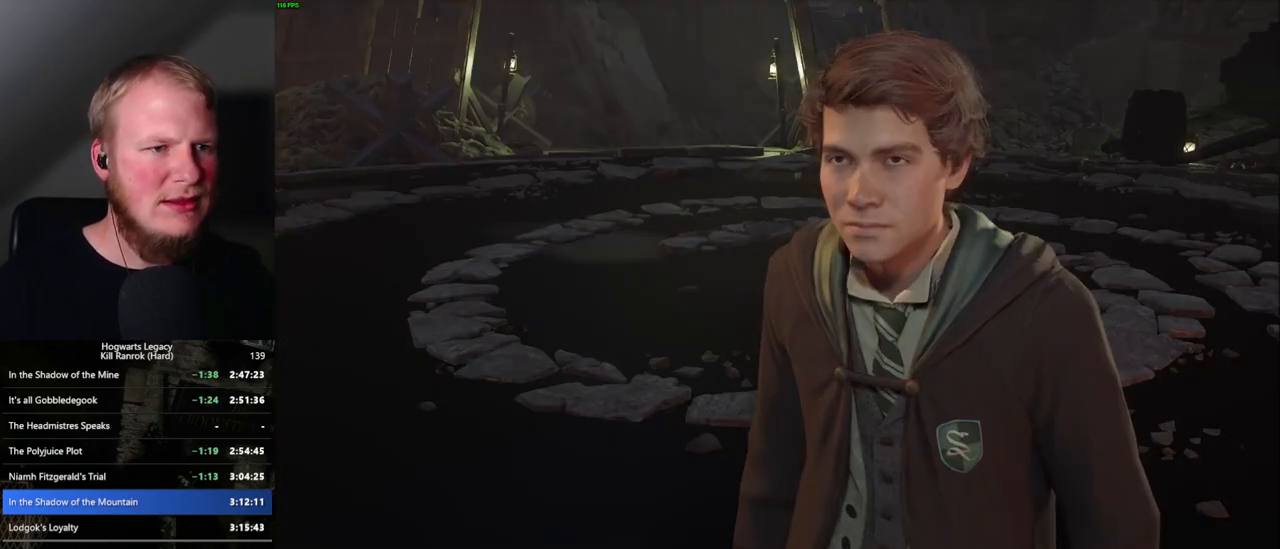
{"keys": ["q"], "mouse": ["wheel"], "events": [[17, "q", "down"], [34, "space", "down"], [67, "mouse_wheel", "down"], [84, "mouse_wheel", "up"], [84, "space", "up"], [100, "mouse_wheel", "down"], [100, "q", "up"], [117, "mouse_wheel", "up"], [134, "mouse_wheel", "down"], [184, "mouse_wheel", "up"], [184, "q", "down"], [200, "space", "down"], [250, "q", "up"], [250, "space", "up"], [350, "q", "down"], [367, "space", "down"], [400, "q", "up"], [400, "space", "up"], [467, "mouse_wheel", "down"], [500, "q", "down"]]}
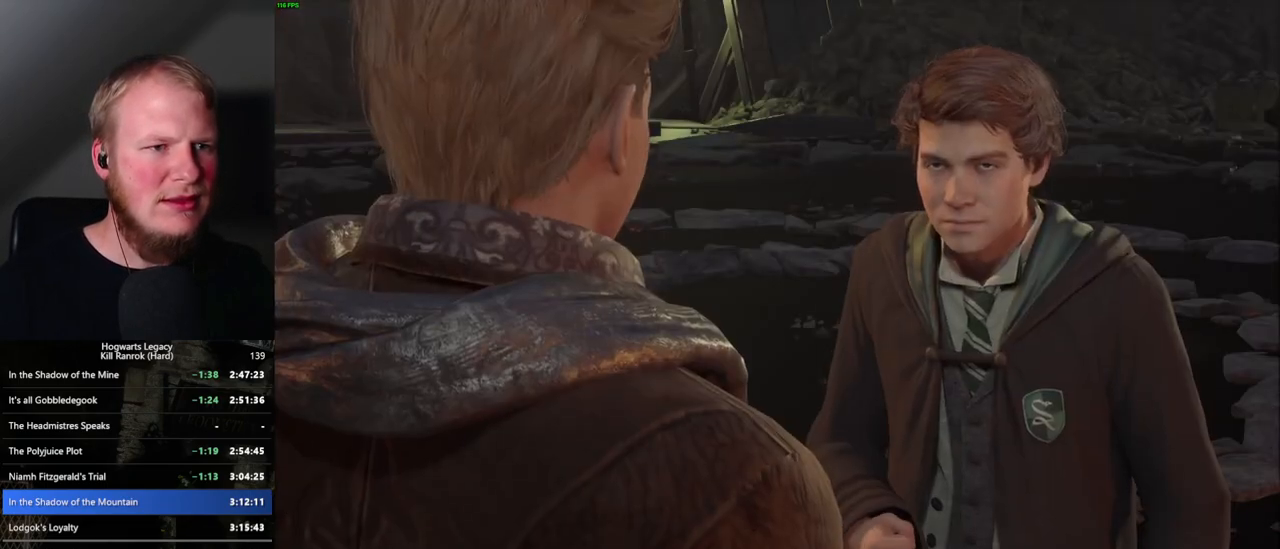
{"keys": ["q"], "mouse": ["wheel"], "events": [[17, "mouse_wheel", "up"], [17, "space", "down"], [34, "mouse_wheel", "down"], [67, "mouse_wheel", "up"], [67, "q", "up"], [67, "space", "up"], [84, "mouse_wheel", "down"], [117, "mouse_wheel", "up"], [167, "q", "down"], [167, "space", "down"], [234, "q", "up"], [234, "space", "up"], [317, "q", "down"], [334, "space", "down"], [384, "space", "up"], [400, "q", "up"], [417, "mouse_wheel", "down"], [434, "mouse_wheel", "up"], [450, "mouse_wheel", "down"], [467, "q", "down"]]}
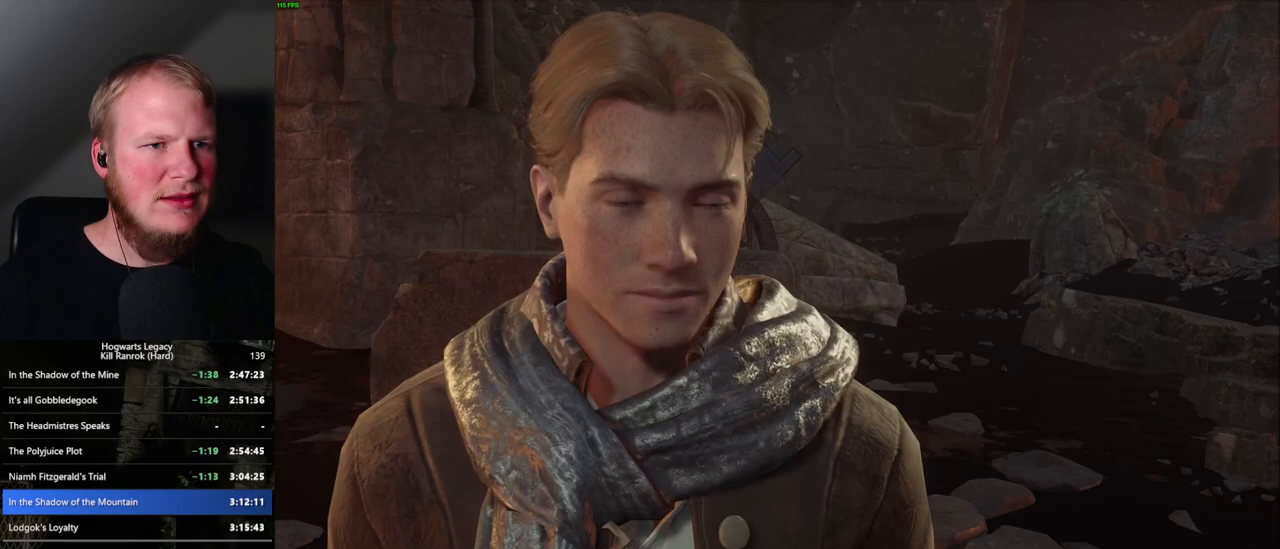
{"keys": ["q"], "mouse": [], "events": [[67, "mouse_wheel", "up"], [67, "q", "up"], [100, "q", "down"], [167, "space", "down"], [217, "q", "up"], [217, "space", "up"], [300, "space", "down"], [317, "mouse_wheel", "down"], [350, "space", "up"], [434, "mouse_wheel", "up"], [434, "q", "down"], [450, "mouse_wheel", "down"], [467, "mouse_wheel", "up"], [467, "space", "down"], [500, "space", "up"]]}
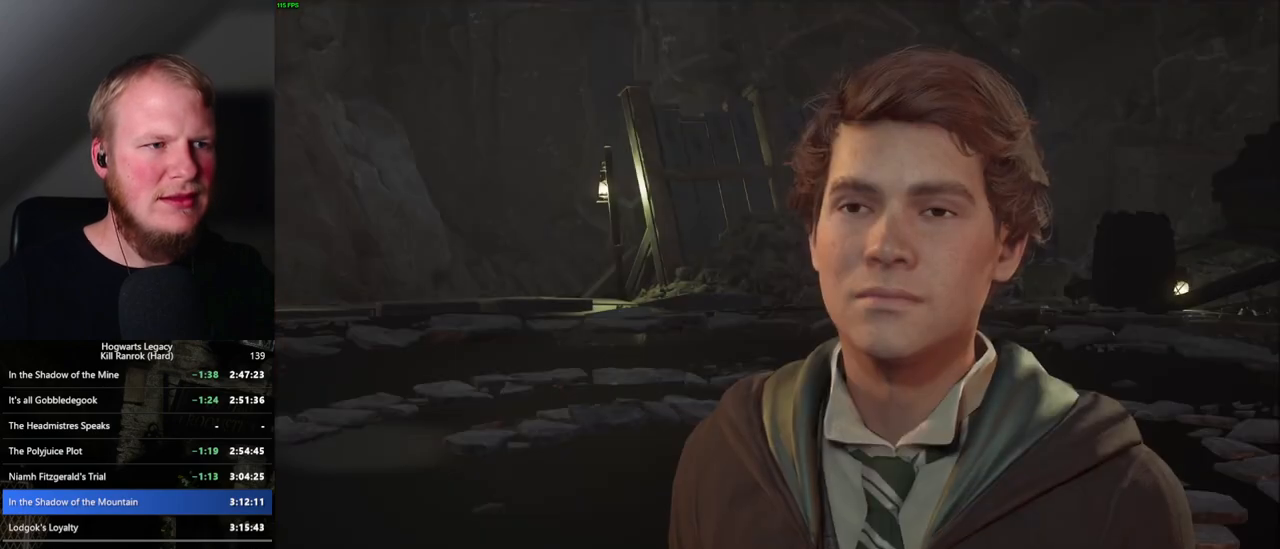
{"keys": [], "mouse": [], "events": [[17, "q", "up"], [100, "q", "down"], [117, "space", "down"], [167, "q", "up"], [167, "space", "up"], [250, "mouse_wheel", "down"], [267, "q", "down"], [284, "mouse_wheel", "up"], [284, "space", "down"], [300, "mouse_wheel", "down"], [317, "mouse_wheel", "up"], [317, "q", "up"], [334, "space", "up"], [350, "mouse_wheel", "down"], [400, "mouse_wheel", "up"], [417, "q", "down"], [450, "space", "down"], [484, "space", "up"], [500, "q", "up"]]}
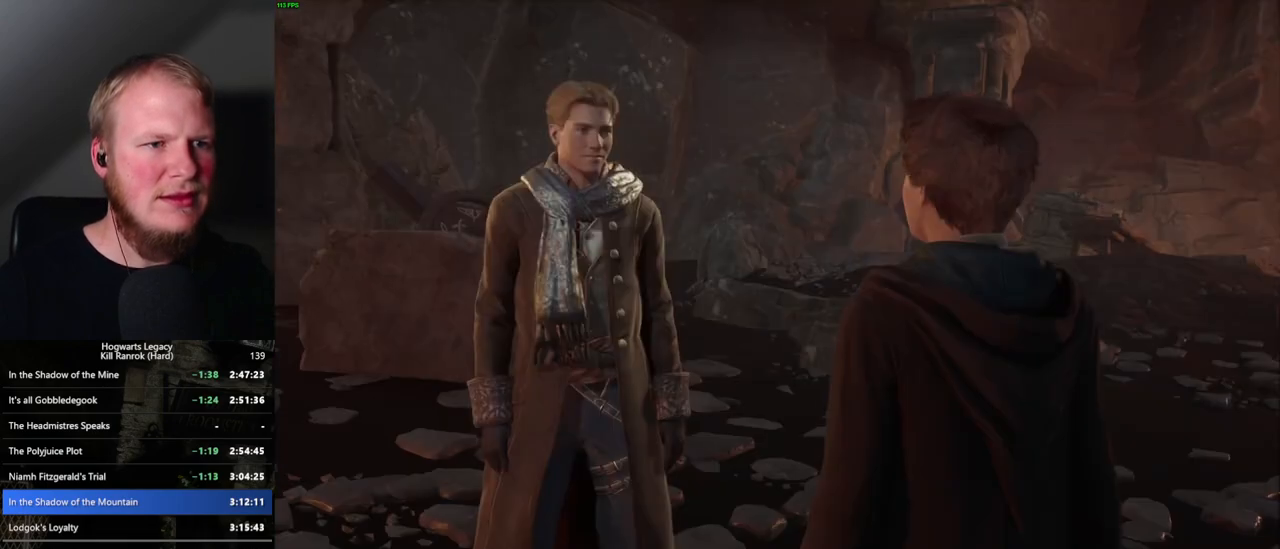
{"keys": [], "mouse": [], "events": [[50, "q", "down"], [100, "space", "down"], [117, "mouse_wheel", "down"], [167, "mouse_wheel", "up"], [167, "q", "up"], [184, "mouse_wheel", "down"], [200, "space", "up"], [317, "mouse_wheel", "up"], [317, "q", "down"], [450, "q", "up"]]}
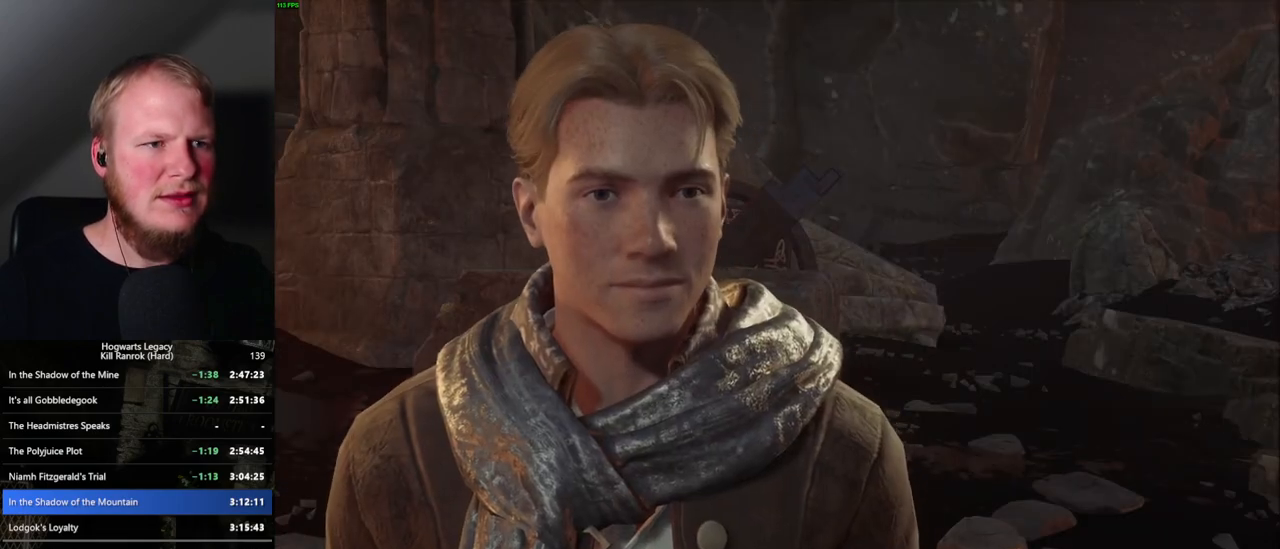
{"keys": [], "mouse": [], "events": [[17, "q", "down"], [50, "mouse_wheel", "down"], [67, "mouse_wheel", "up"], [84, "mouse_wheel", "down"], [100, "mouse_wheel", "up"], [117, "mouse_wheel", "down"], [117, "q", "up"], [184, "mouse_wheel", "up"], [184, "q", "down"], [217, "mouse_wheel", "down"], [250, "mouse_wheel", "up"], [300, "q", "up"], [350, "q", "down"], [417, "q", "up"]]}
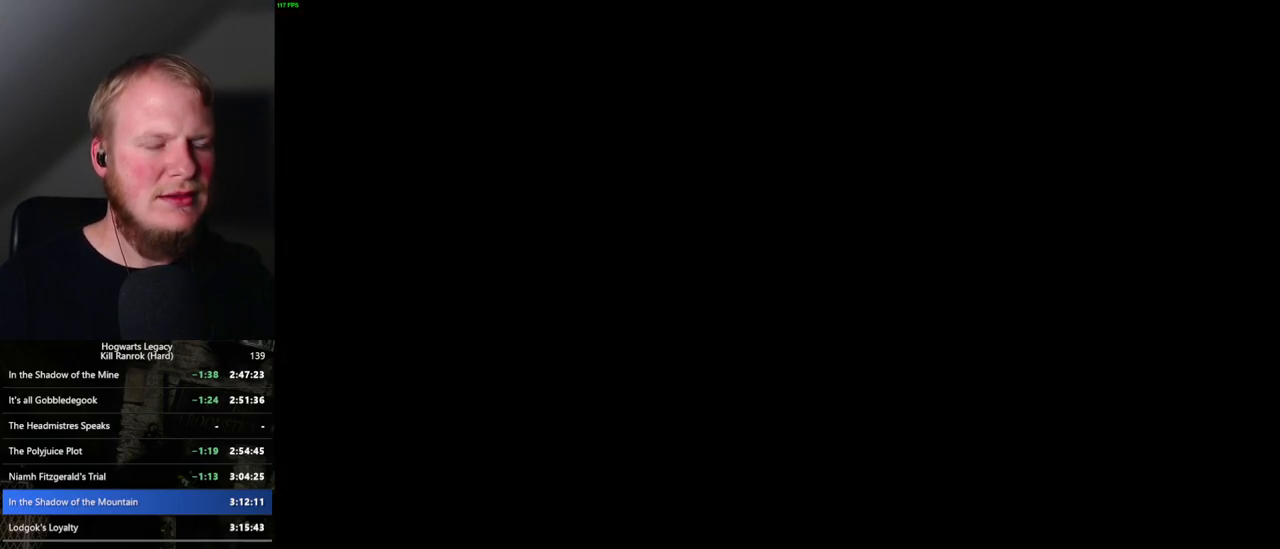
{"keys": ["shift_l", "w"], "mouse": [], "events": [[334, "w", "down"], [417, "shift_l", "down"]]}
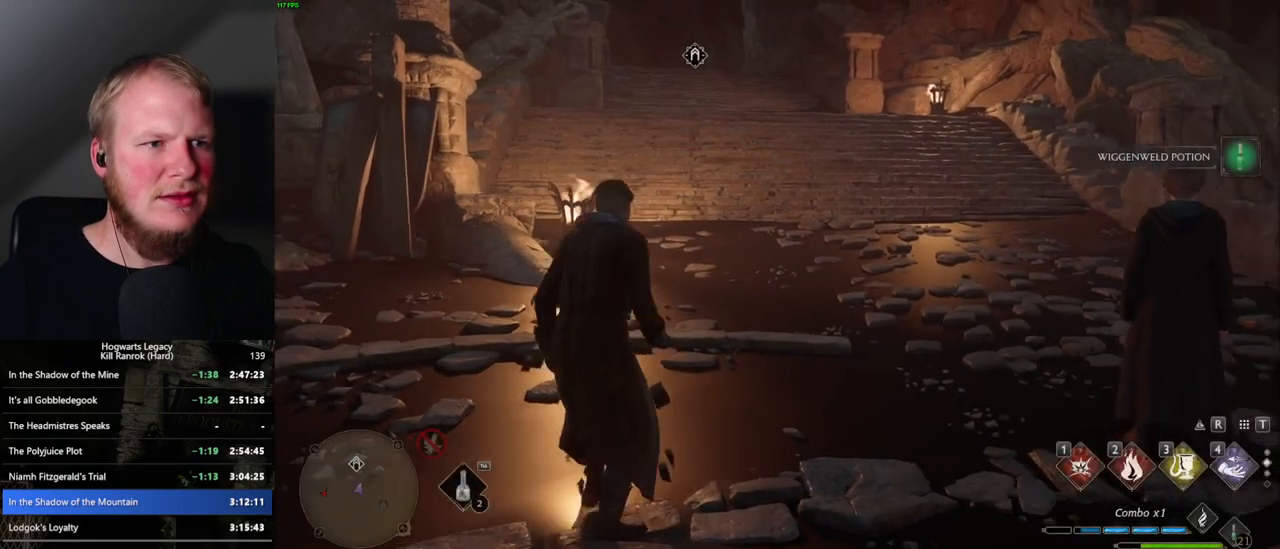
{"keys": ["space", "w"], "mouse": [], "events": [[34, "shift_l", "up"], [300, "space", "down"]]}
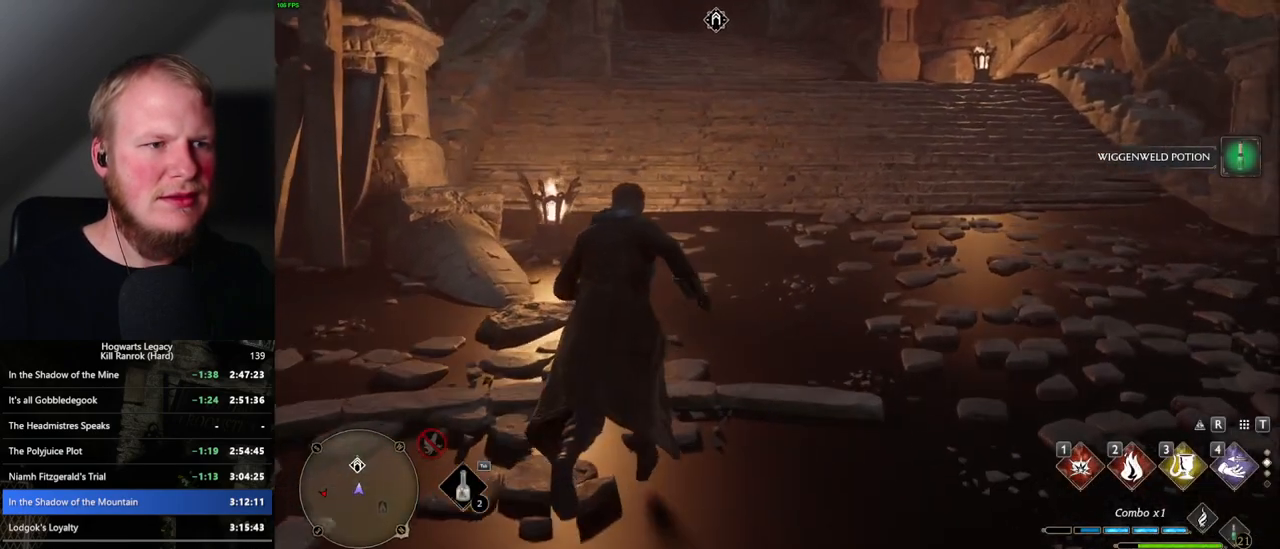
{"keys": ["space", "w"], "mouse": [], "events": []}
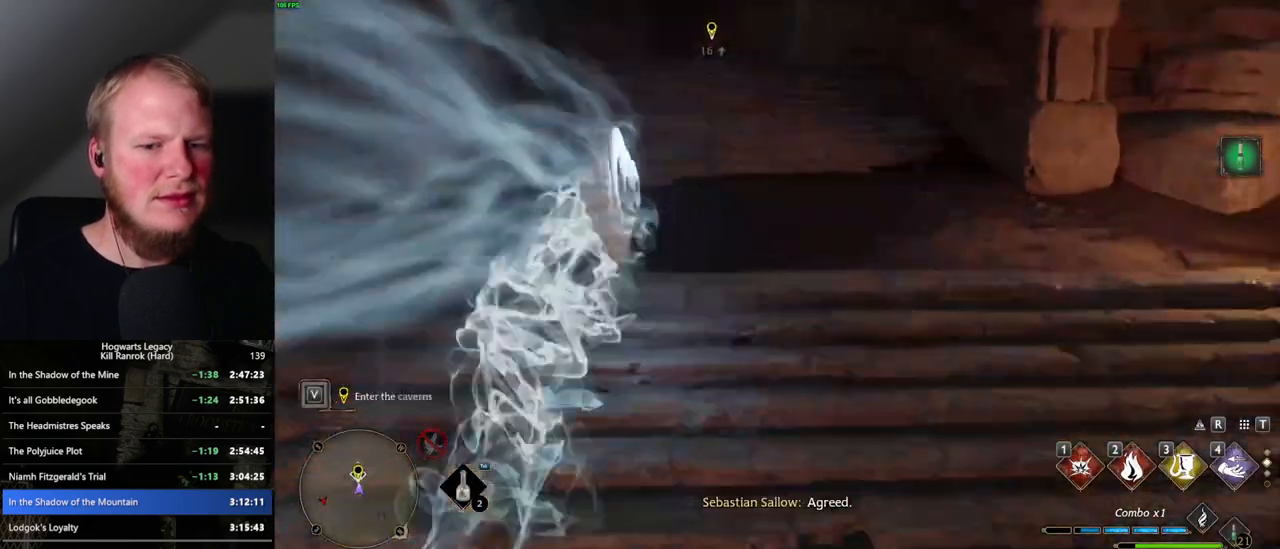
{"keys": ["space", "w"], "mouse": [], "events": [[67, "space", "up"], [450, "space", "down"]]}
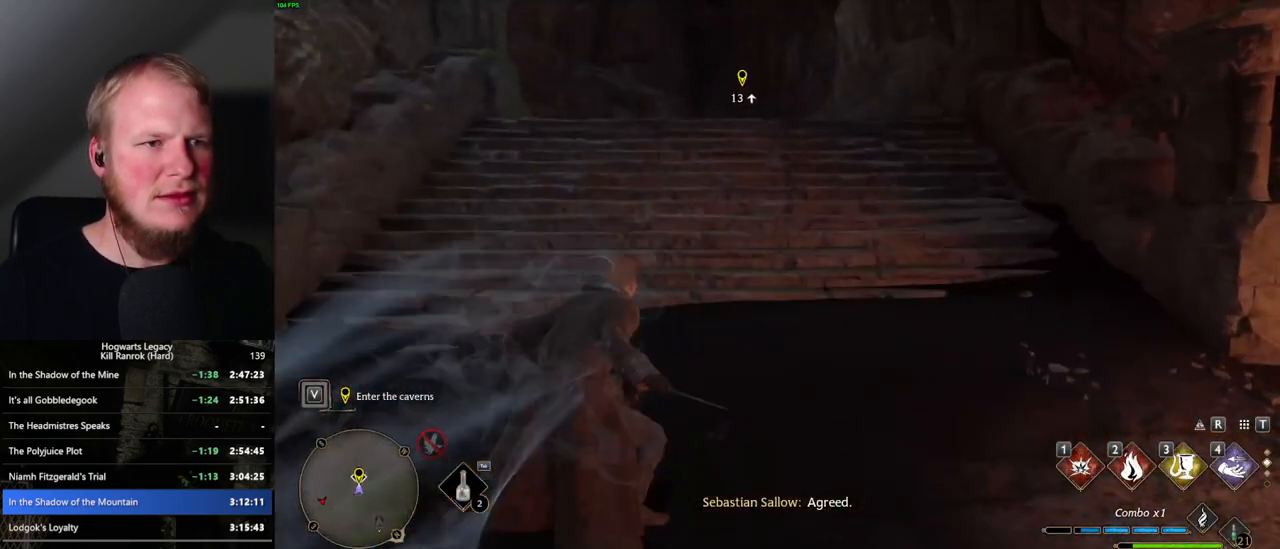
{"keys": ["w"], "mouse": [], "events": [[384, "space", "up"]]}
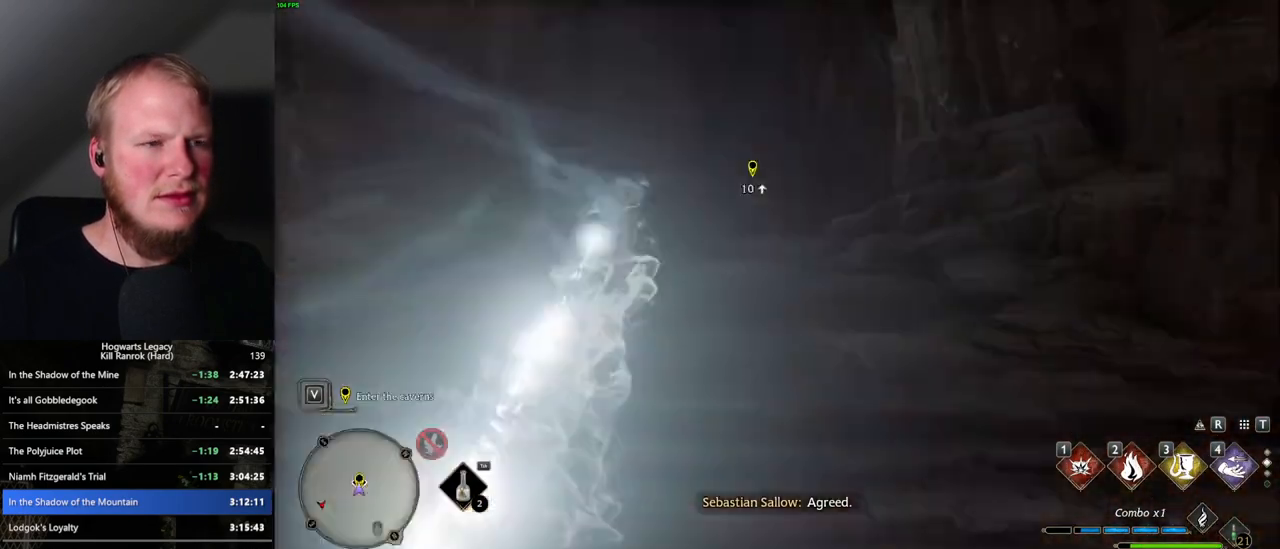
{"keys": ["d", "w"], "mouse": [], "events": [[100, "a", "down"], [150, "a", "up"], [417, "d", "down"]]}
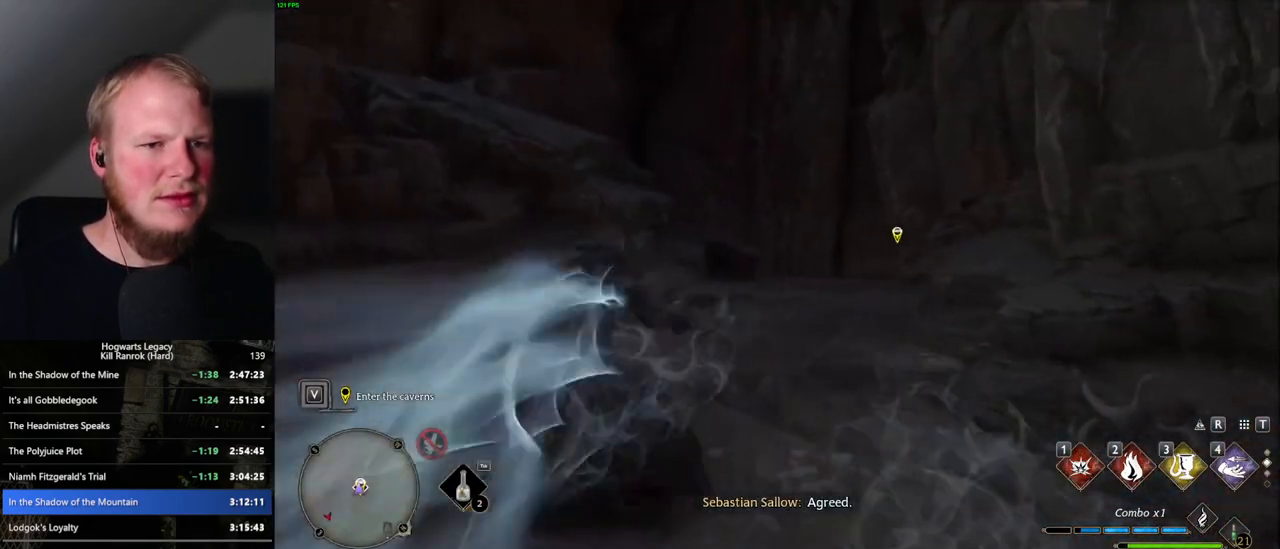
{"keys": ["f"], "mouse": [], "events": [[167, "w", "up"], [400, "d", "up"], [484, "f", "down"]]}
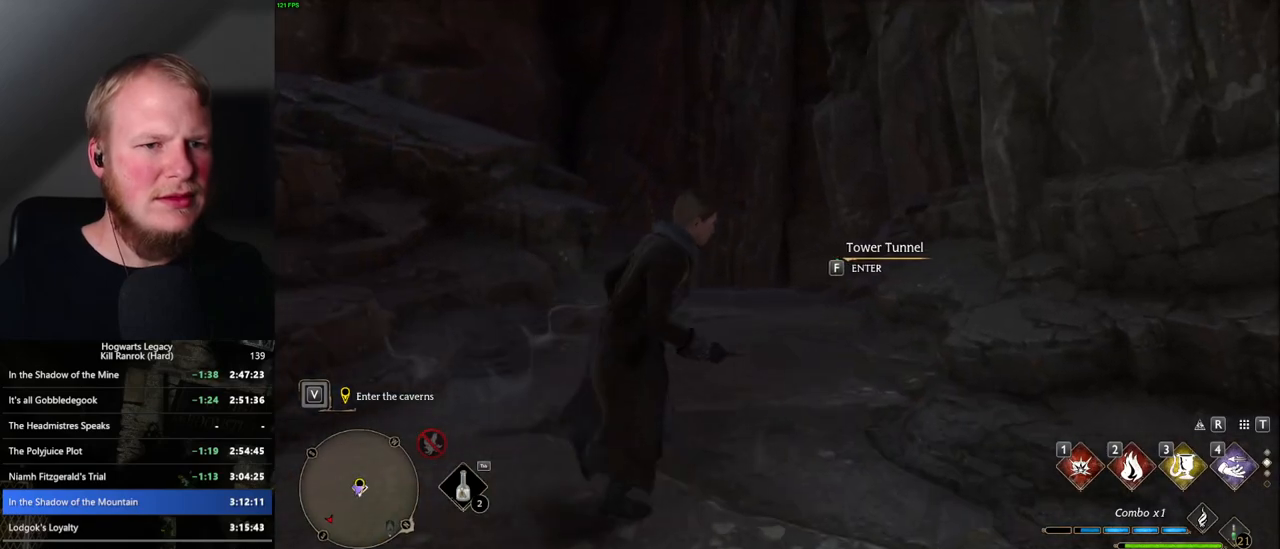
{"keys": ["f"], "mouse": [], "events": []}
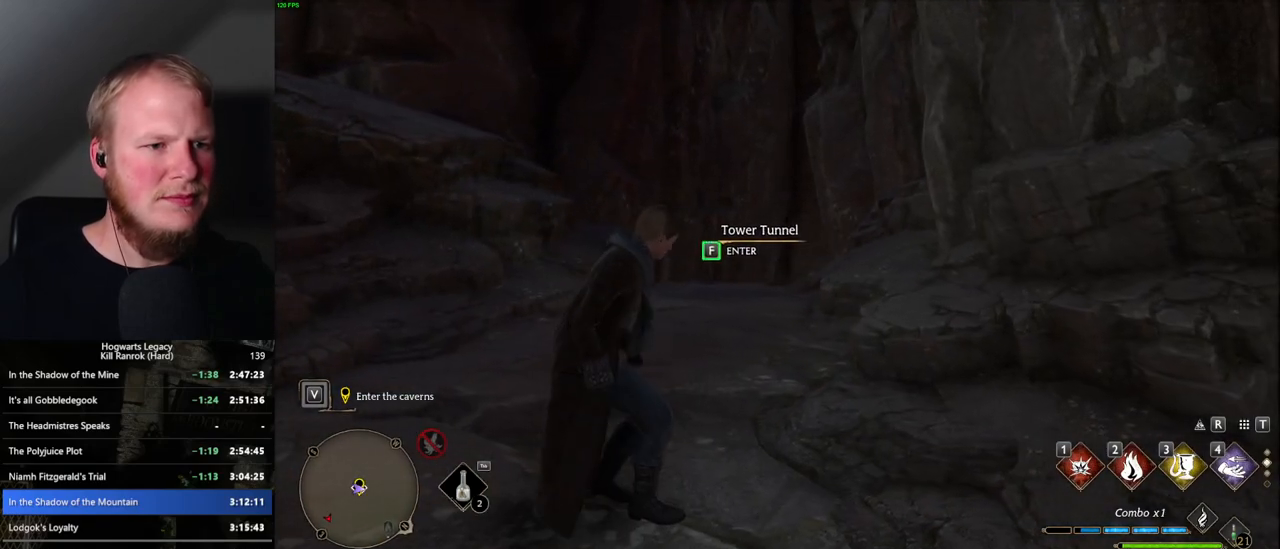
{"keys": ["f"], "mouse": [], "events": []}
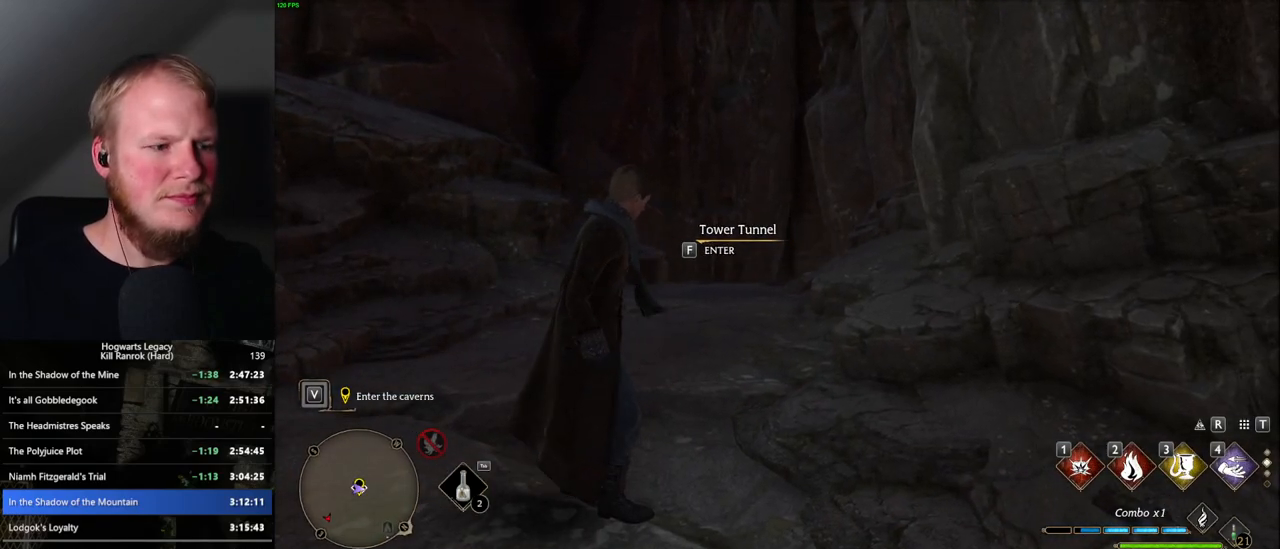
{"keys": [], "mouse": [], "events": [[184, "f", "up"]]}